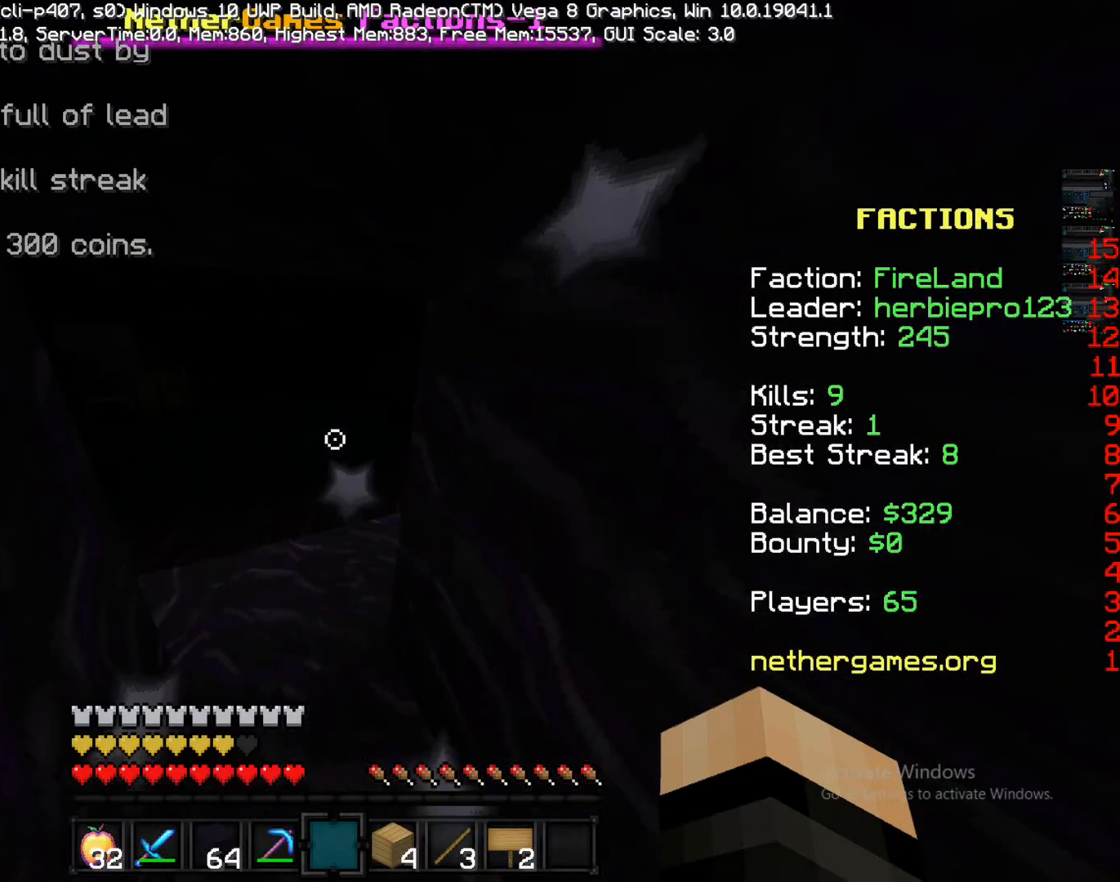
Gameplay with a controller (PlayStation layout); each line is a JSON object with the inputs held at the frame after it. "events" lists button and stick changes between this image and that frame as [ms after this image, input, new state], when the widget could be followed in between. Not read: L3 R3.
{"buttons": [], "left_stick": "down", "right_stick": "center", "events": [[150, "left_stick", "right"], [150, "right_stick", "left"], [200, "left_stick", "down-right"], [483, "left_stick", "down"], [483, "right_stick", "center"]]}
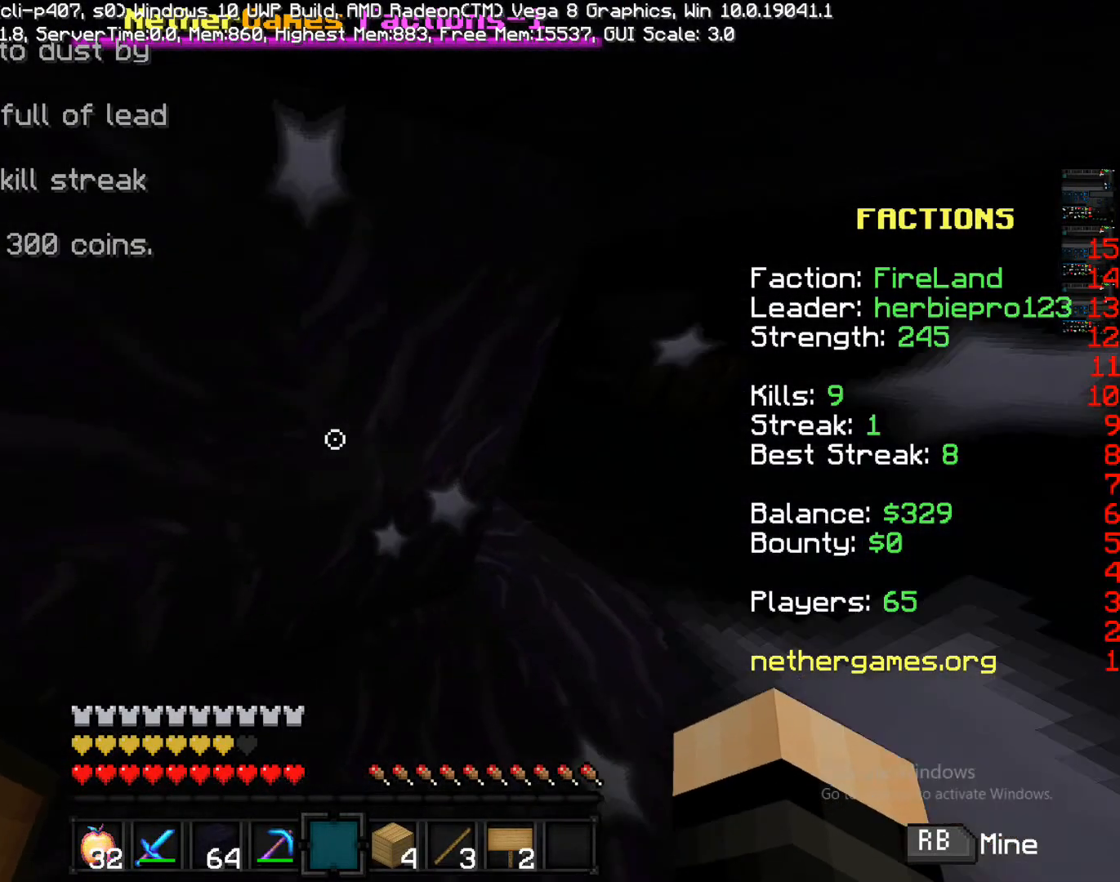
{"buttons": [], "left_stick": "down-left", "right_stick": "center", "events": [[150, "left_stick", "down-left"], [150, "right_stick", "left"], [400, "right_stick", "center"]]}
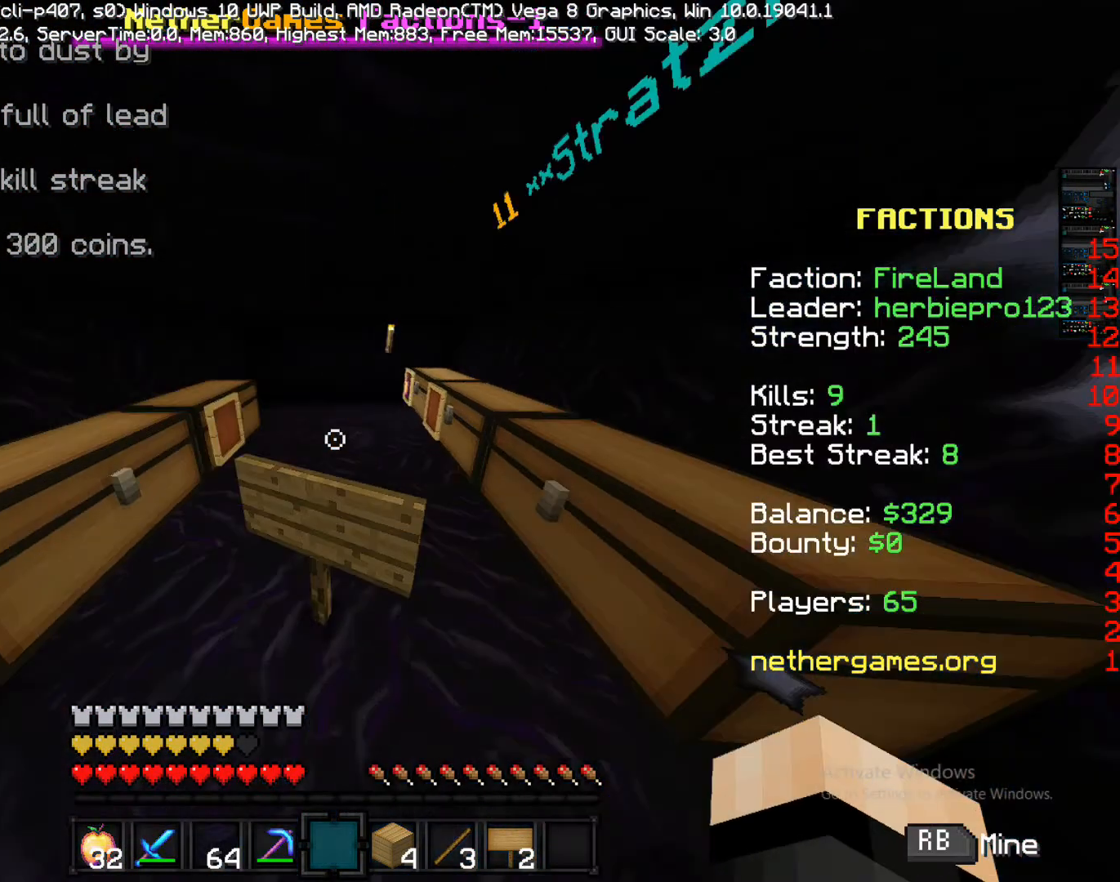
{"buttons": [], "left_stick": "up-left", "right_stick": "center", "events": [[33, "right_stick", "left"], [167, "right_stick", "center"], [233, "left_stick", "up-left"]]}
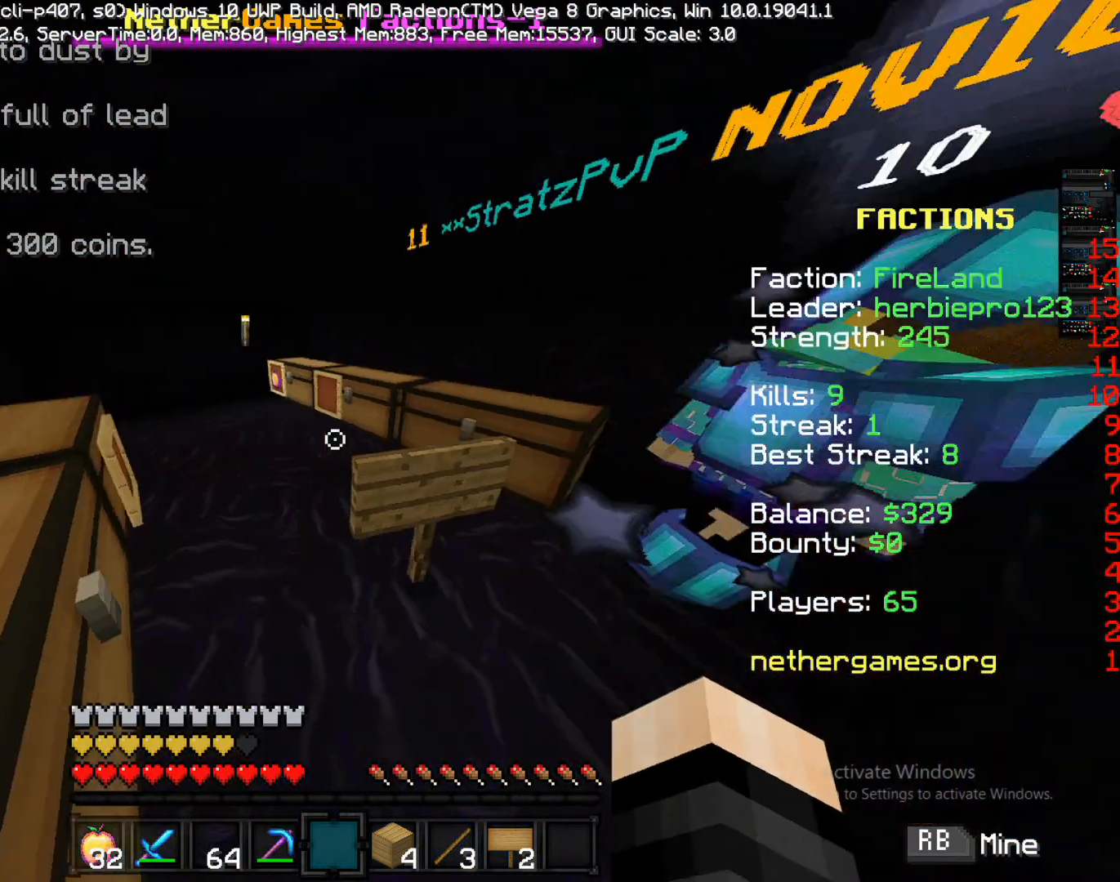
{"buttons": ["CIRCLE"], "left_stick": "center", "right_stick": "center", "events": [[133, "right_stick", "right"], [150, "left_stick", "center"], [267, "right_stick", "center"], [500, "CIRCLE", "down"]]}
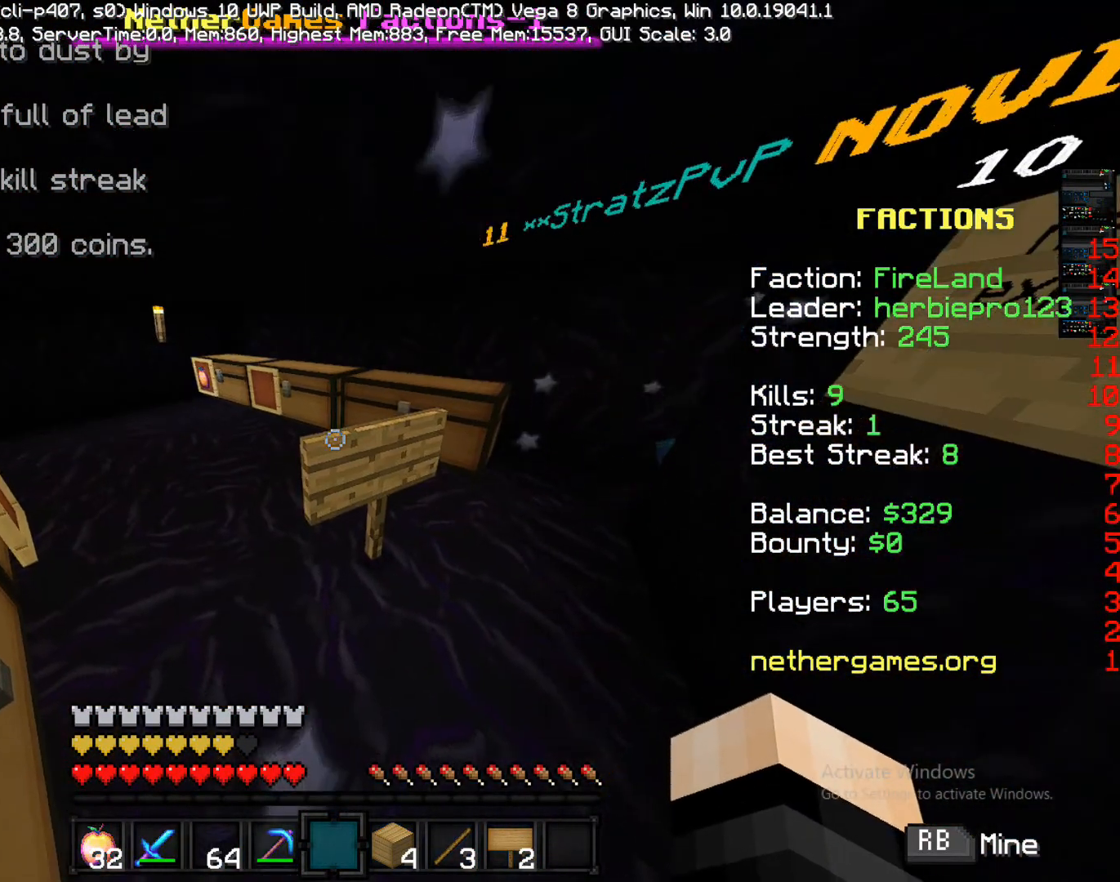
{"buttons": [], "left_stick": "center", "right_stick": "center", "events": [[150, "CIRCLE", "up"], [283, "left_stick", "up"], [417, "left_stick", "center"]]}